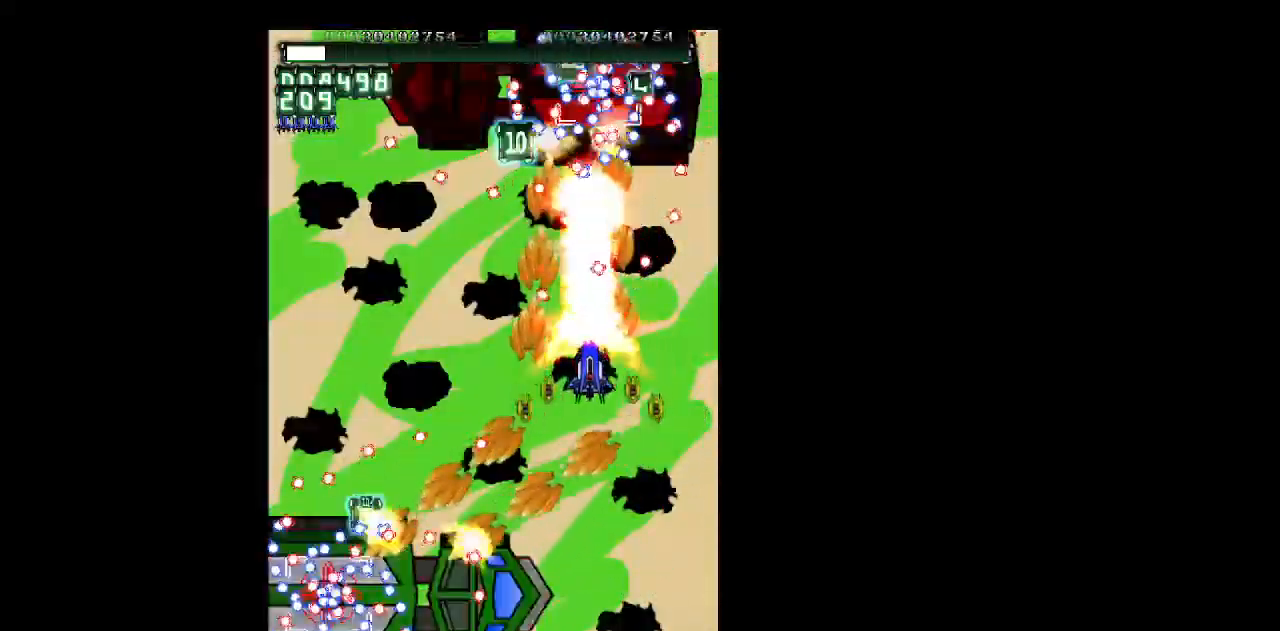
Gameplay with keyboard; each line is a JSON object with the keys held at the frame after it. "events" lists presses ("down") and releases ("up") of "b", "c", "down", "left", "right", "shift", "space", "up", "v", "x" and "z" between this image and that frame as [ms after this image, input, new state], when the widget could be followed in between. No other keys are recorded. Mouse input is not recorded.
{"keys": ["right", "shift", "z"], "events": [[133, "right", "up"], [183, "right", "down"], [217, "down", "down"], [267, "down", "up"]]}
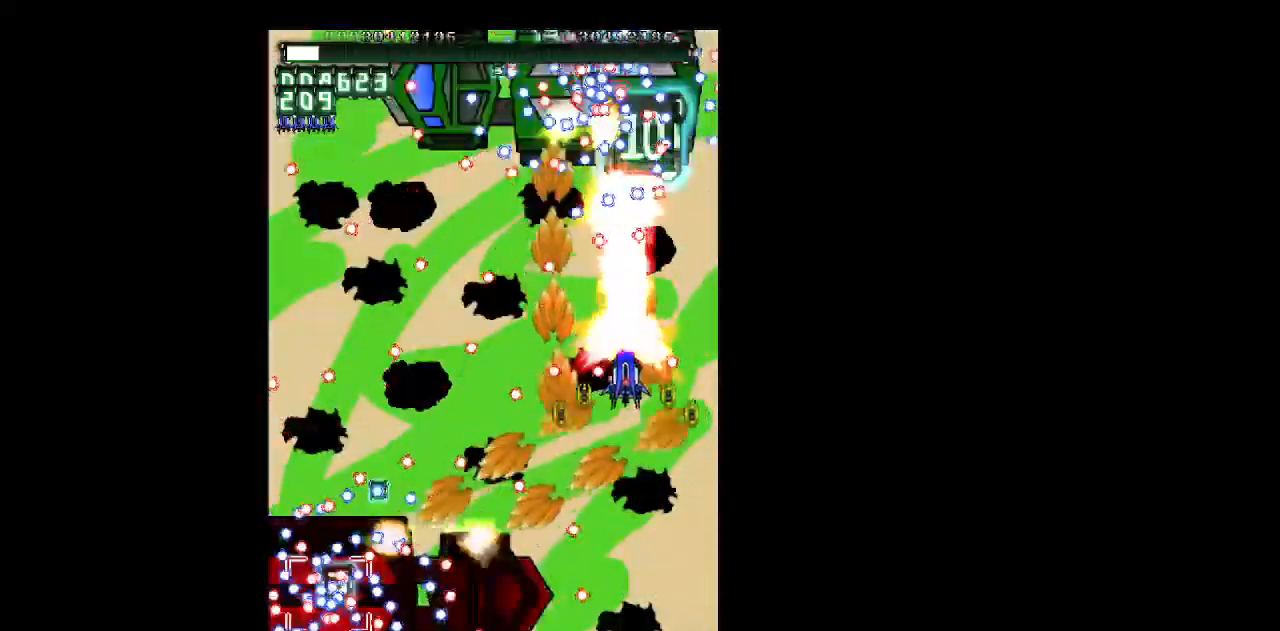
{"keys": ["right", "shift", "z"], "events": [[100, "down", "down"], [150, "right", "up"], [283, "down", "up"], [383, "left", "down"], [433, "left", "up"], [467, "right", "down"]]}
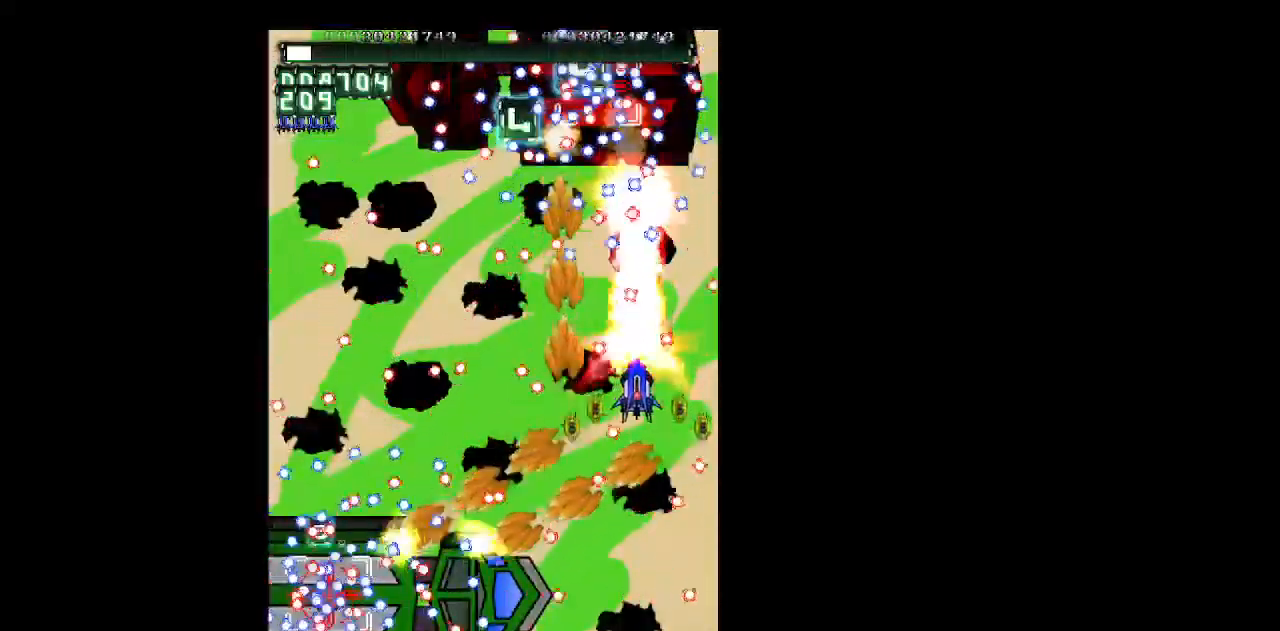
{"keys": ["c", "z"], "events": [[17, "down", "down"], [67, "shift", "up"], [117, "down", "up"], [167, "right", "up"], [250, "left", "down"], [250, "up", "down"], [350, "left", "up"], [400, "c", "down"], [433, "up", "up"]]}
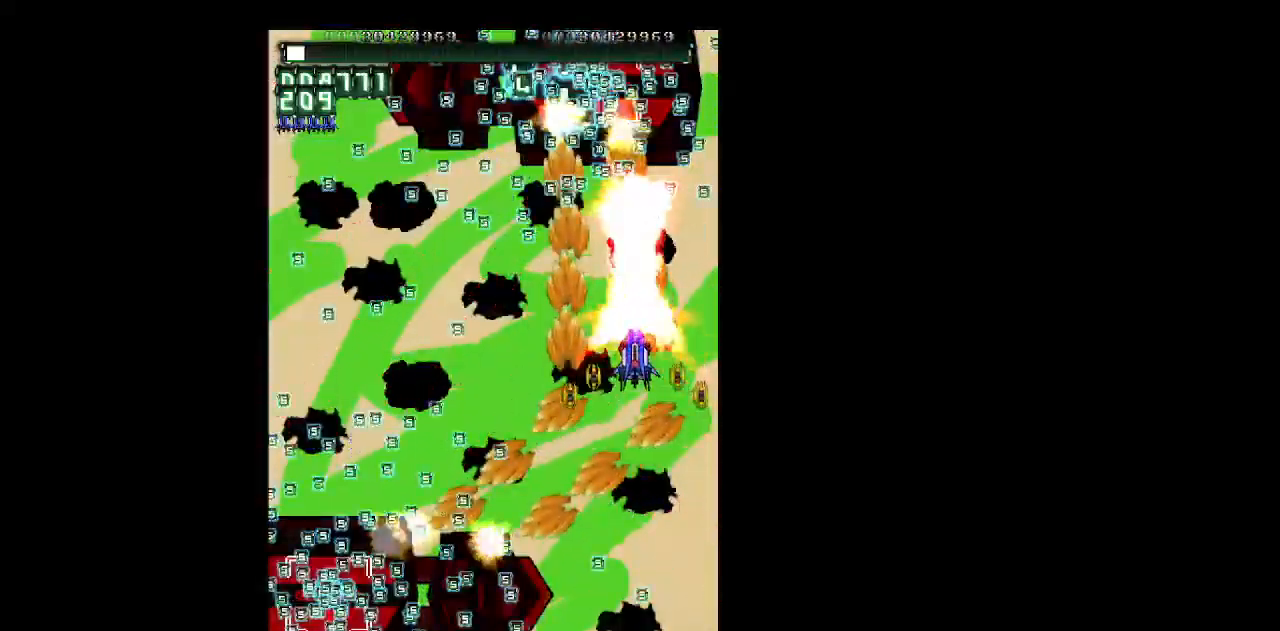
{"keys": ["shift", "z"], "events": [[33, "c", "up"], [167, "down", "down"], [367, "left", "down"], [417, "down", "up"], [417, "shift", "down"], [450, "left", "up"]]}
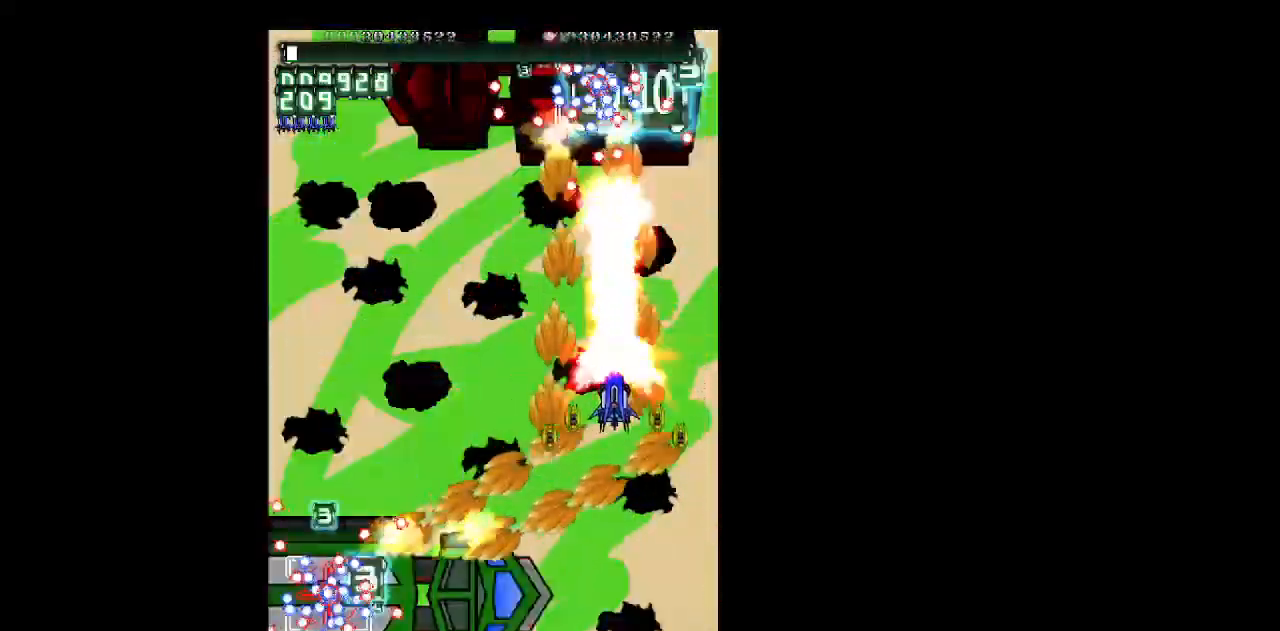
{"keys": ["shift", "z"], "events": []}
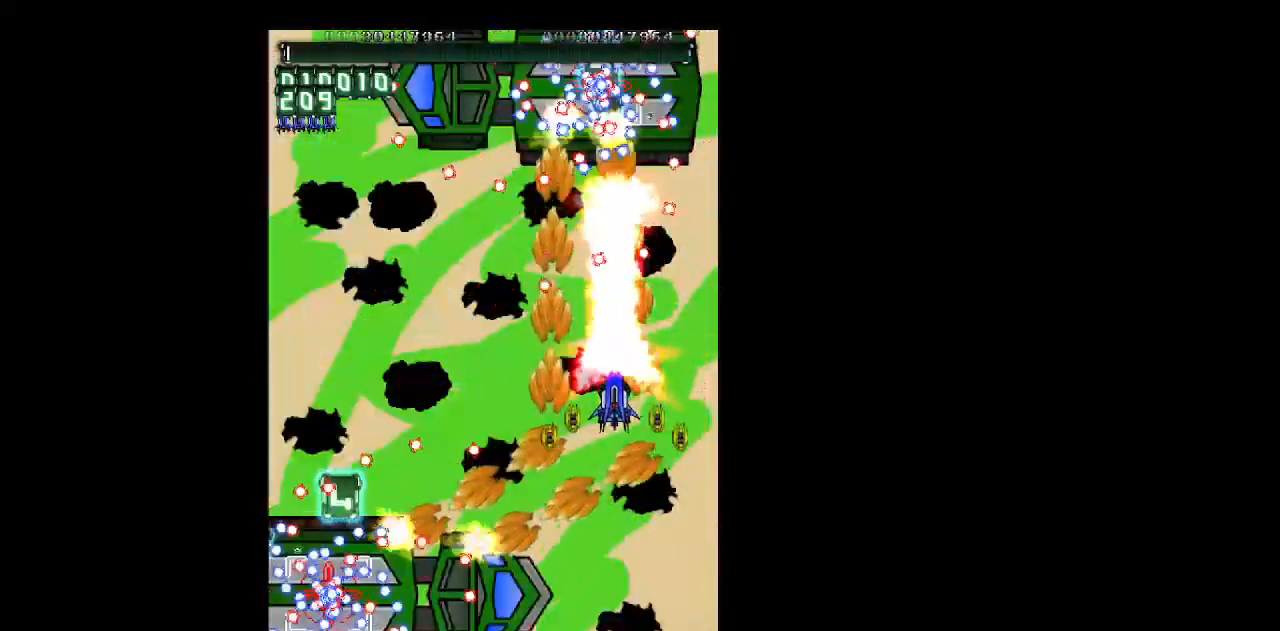
{"keys": ["shift", "up", "z"], "events": [[17, "right", "down"], [67, "down", "down"], [167, "right", "up"], [200, "down", "up"], [200, "right", "down"], [400, "up", "down"], [433, "right", "up"]]}
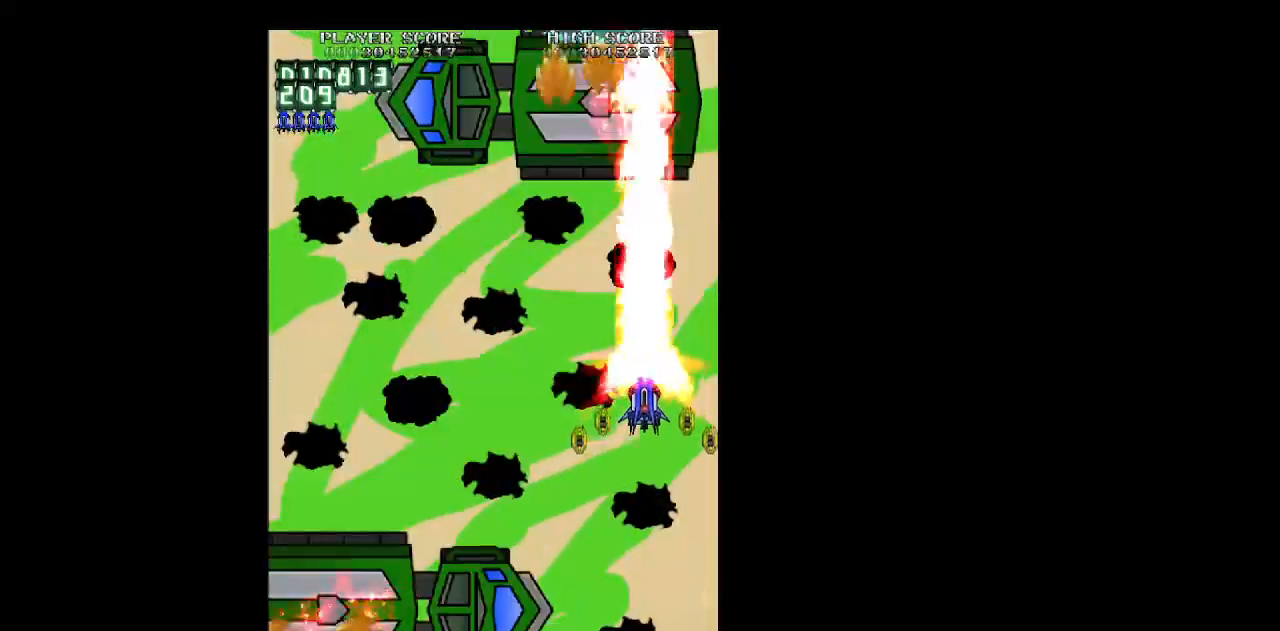
{"keys": ["down", "left", "z"], "events": [[83, "left", "down"], [167, "shift", "up"], [267, "up", "up"], [500, "down", "down"]]}
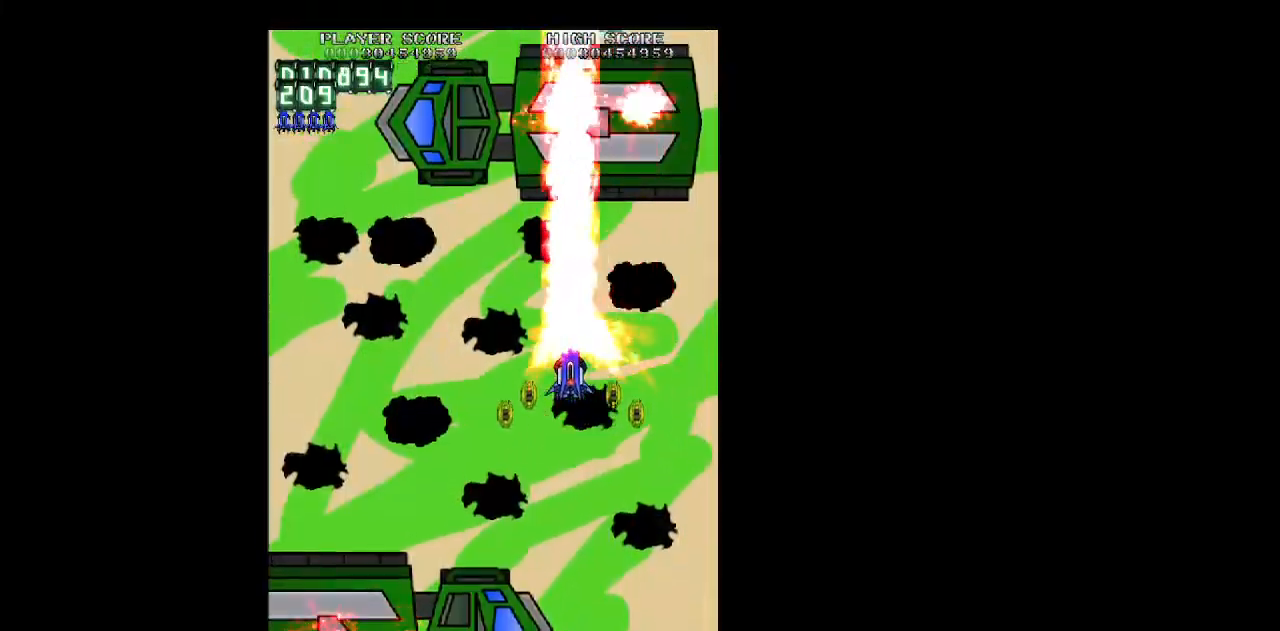
{"keys": ["down", "left", "z"], "events": []}
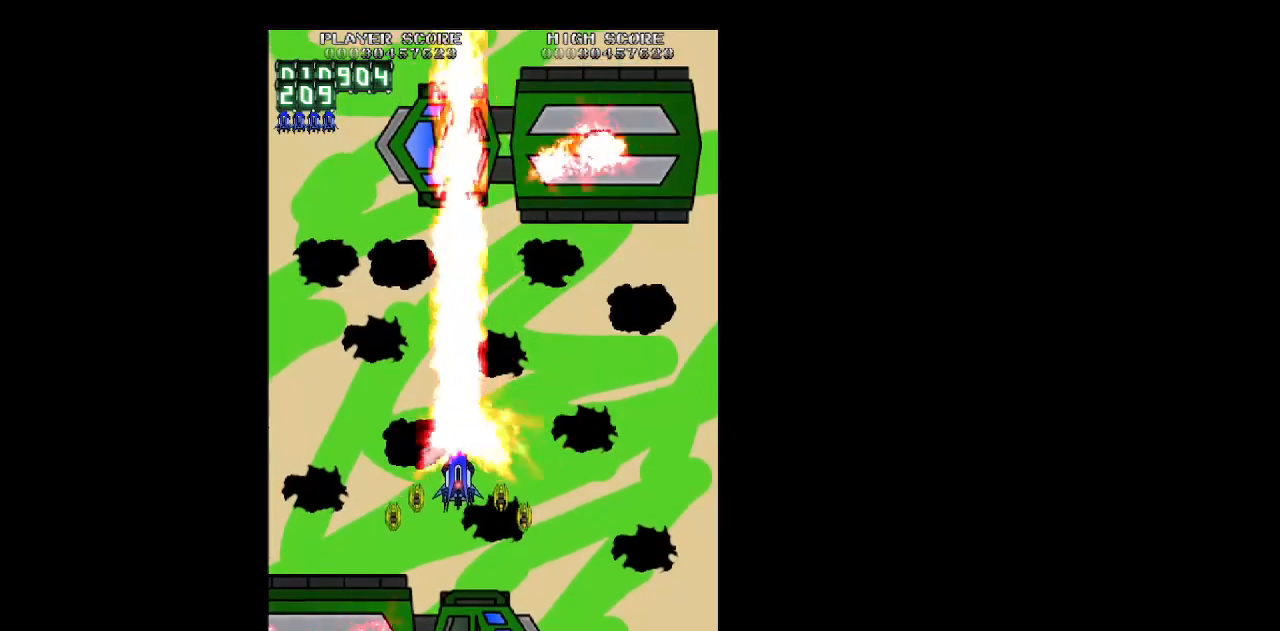
{"keys": ["z"], "events": [[17, "down", "up"], [17, "left", "up"]]}
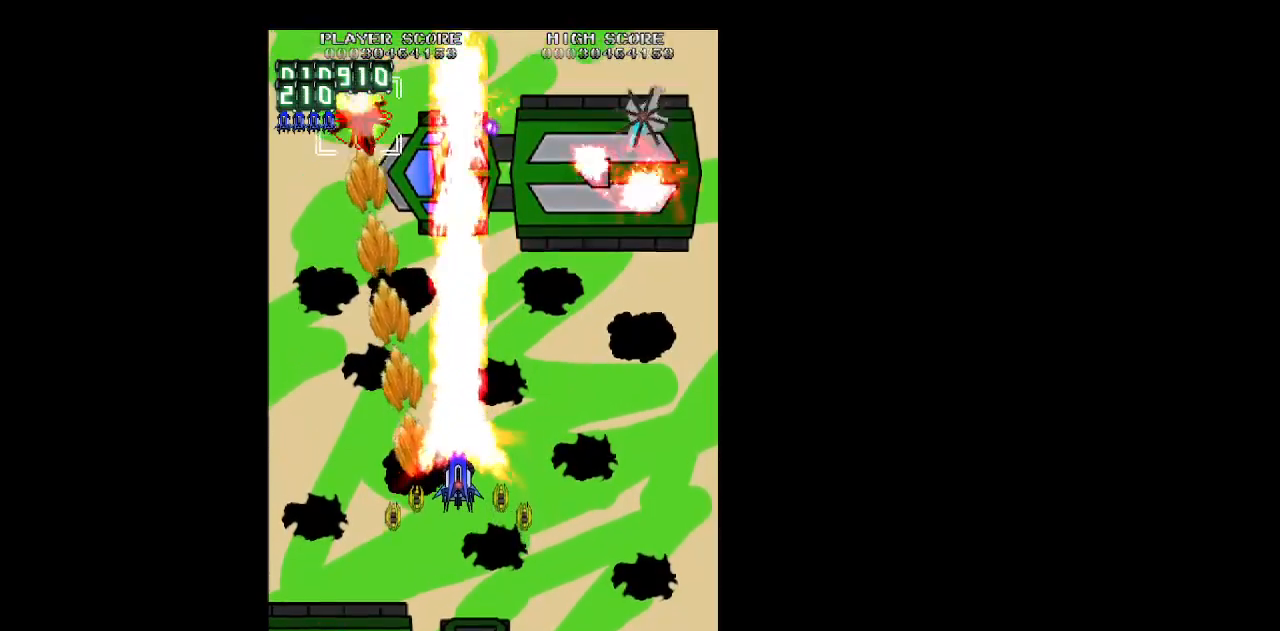
{"keys": ["right", "z"], "events": [[400, "right", "down"]]}
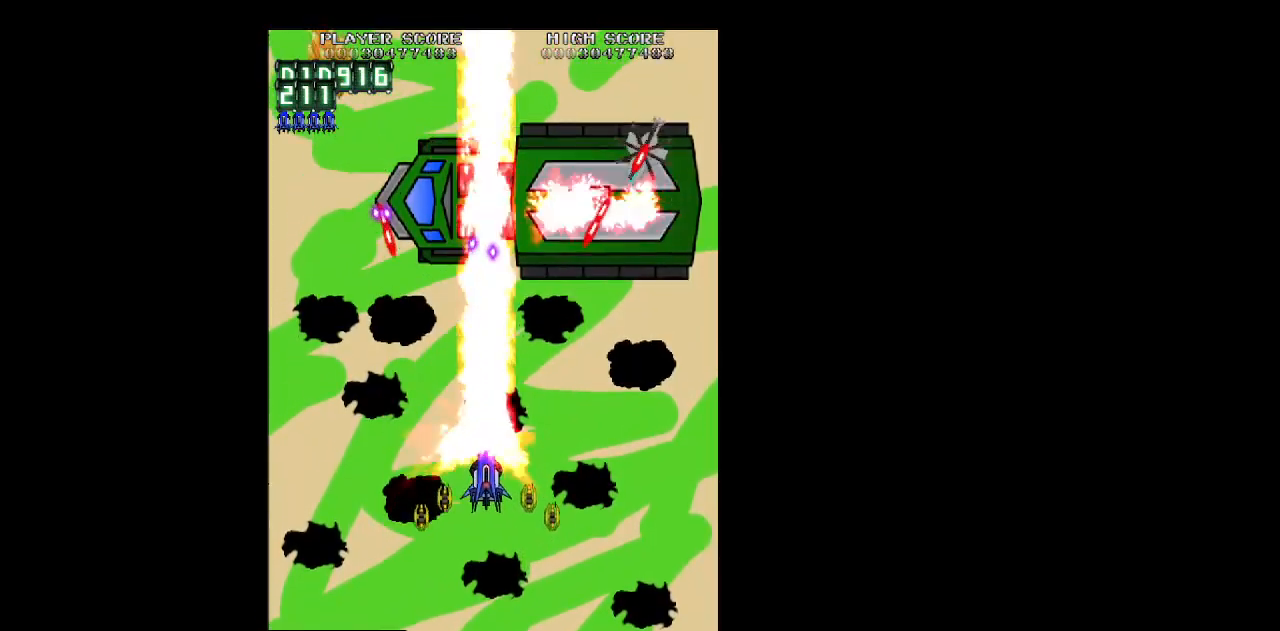
{"keys": ["right", "z"], "events": []}
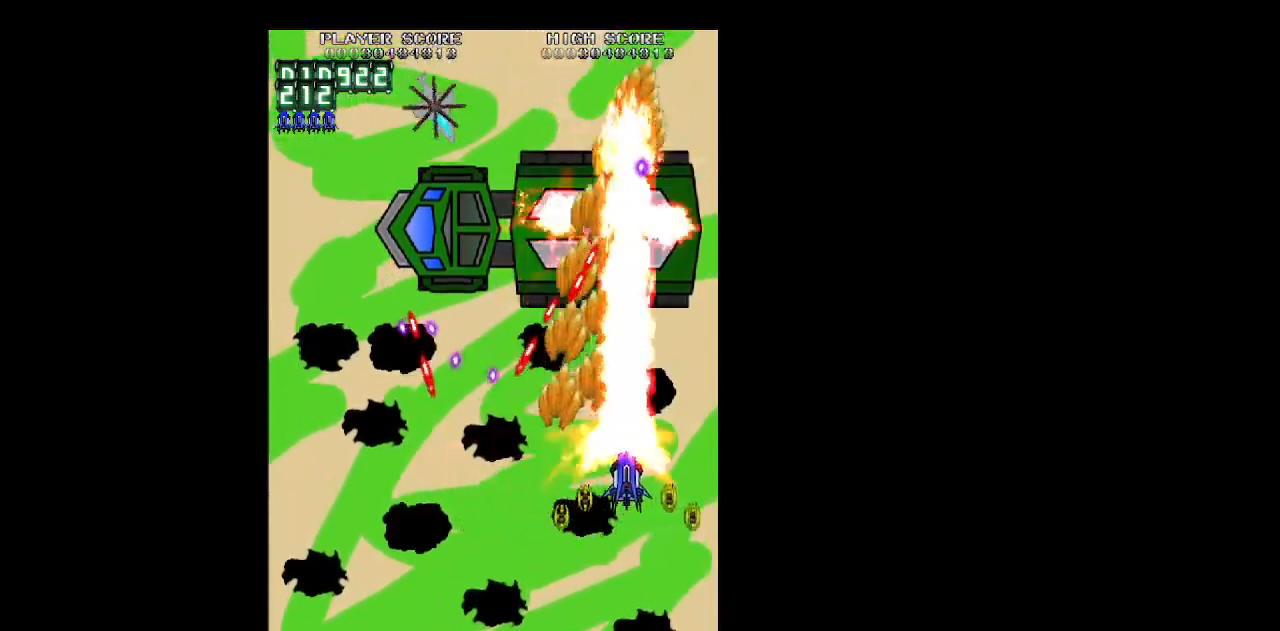
{"keys": ["z"], "events": [[117, "up", "down"], [167, "left", "down"], [167, "right", "up"], [300, "left", "up"], [350, "up", "up"], [400, "left", "down"], [433, "left", "up"]]}
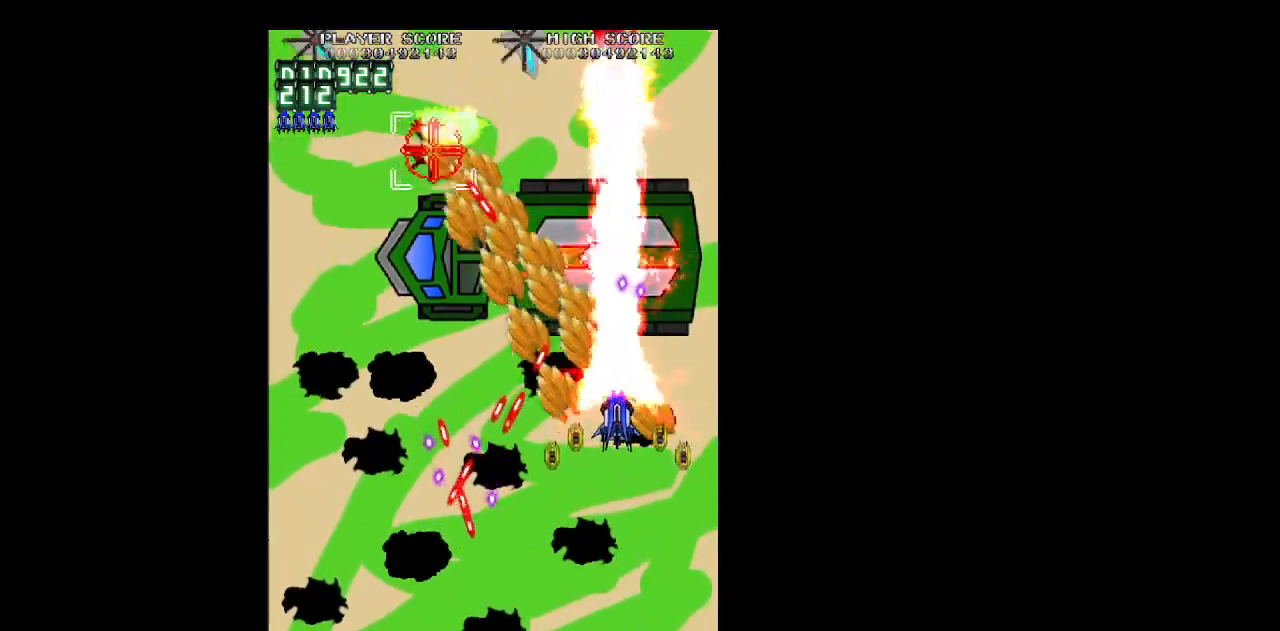
{"keys": ["left", "z"], "events": [[33, "left", "down"], [83, "up", "down"], [267, "up", "up"]]}
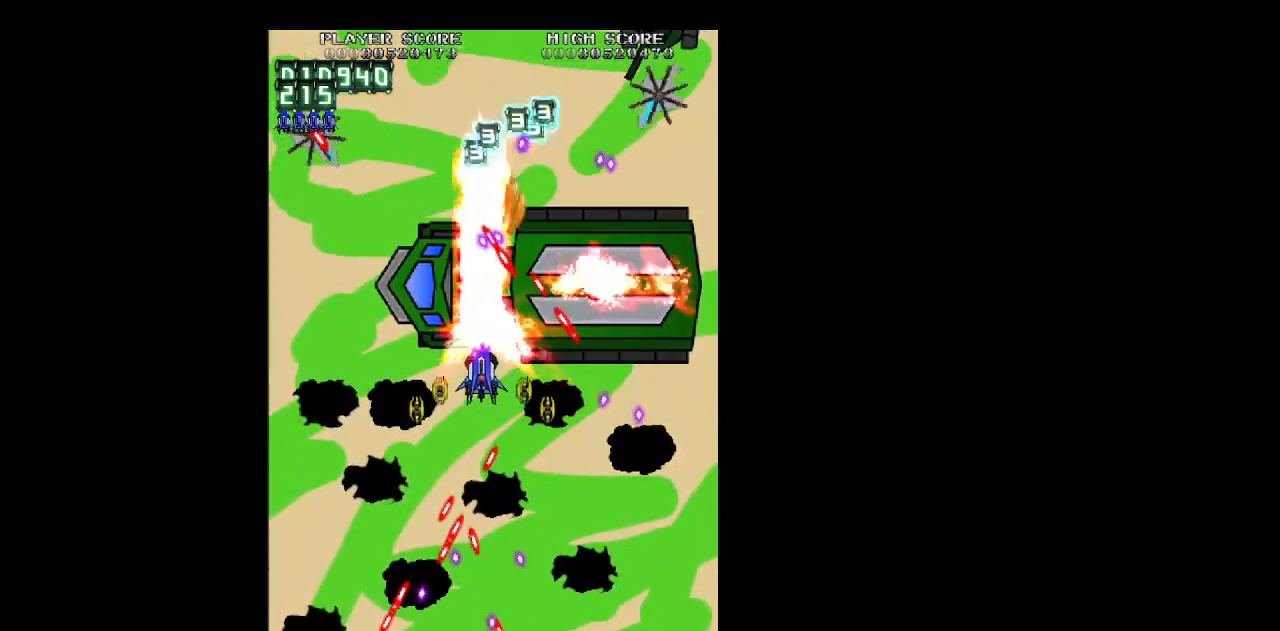
{"keys": ["left", "z"], "events": []}
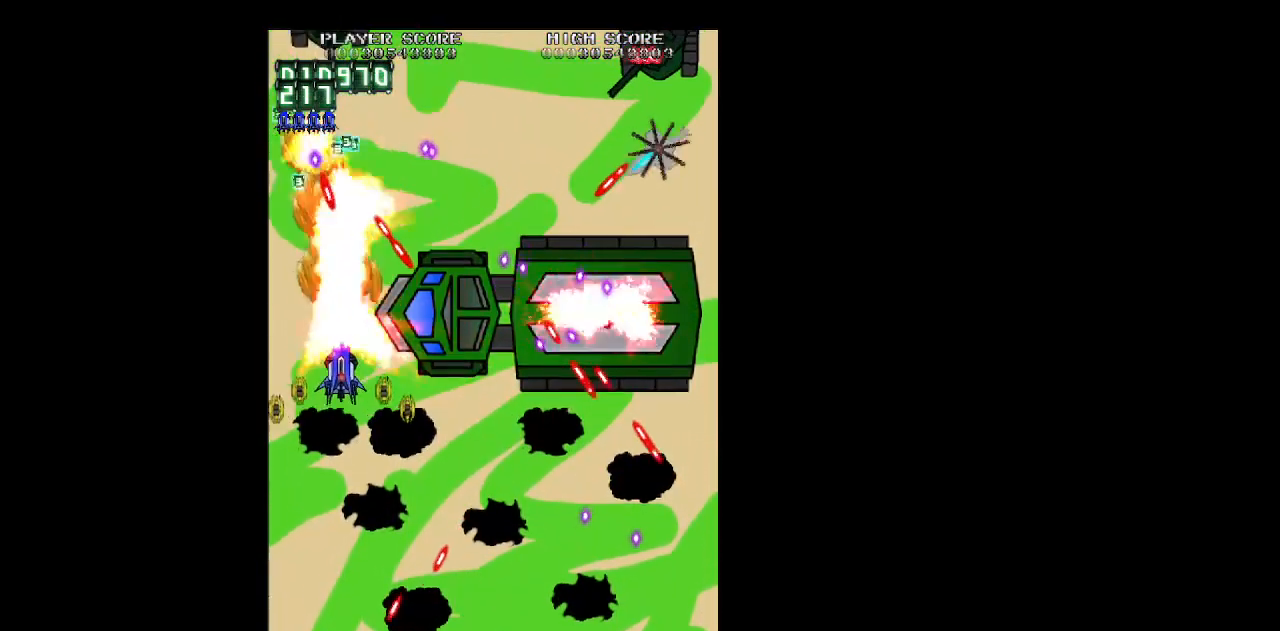
{"keys": ["z"], "events": [[117, "down", "down"], [167, "left", "up"], [167, "right", "down"], [250, "down", "up"], [250, "right", "up"], [350, "down", "down"], [350, "right", "down"], [433, "down", "up"], [483, "right", "up"]]}
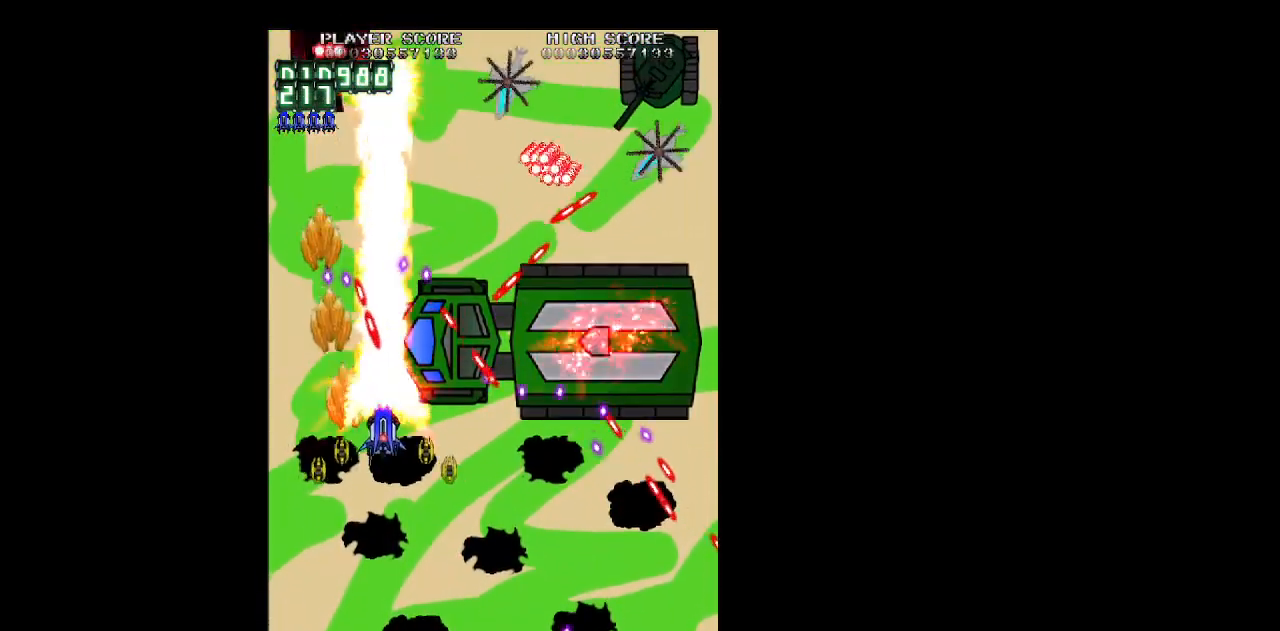
{"keys": ["right", "up", "z"], "events": [[33, "right", "down"], [133, "right", "up"], [217, "right", "down"], [417, "up", "down"]]}
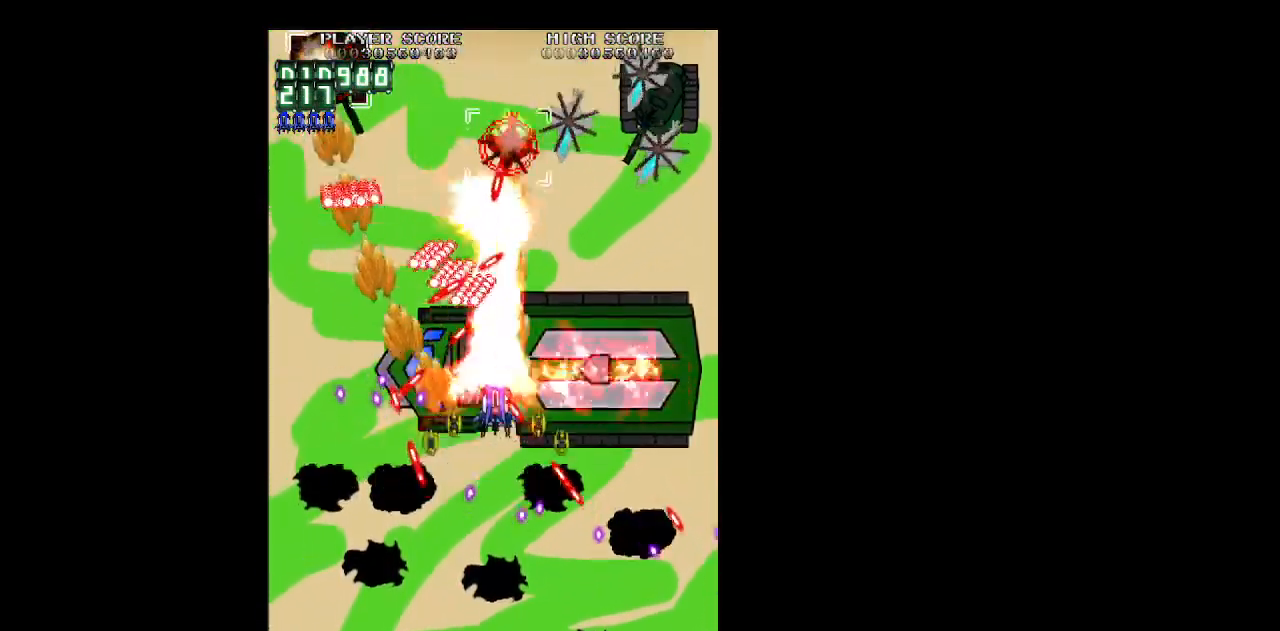
{"keys": ["right", "z"], "events": [[233, "up", "up"], [383, "down", "down"], [467, "down", "up"]]}
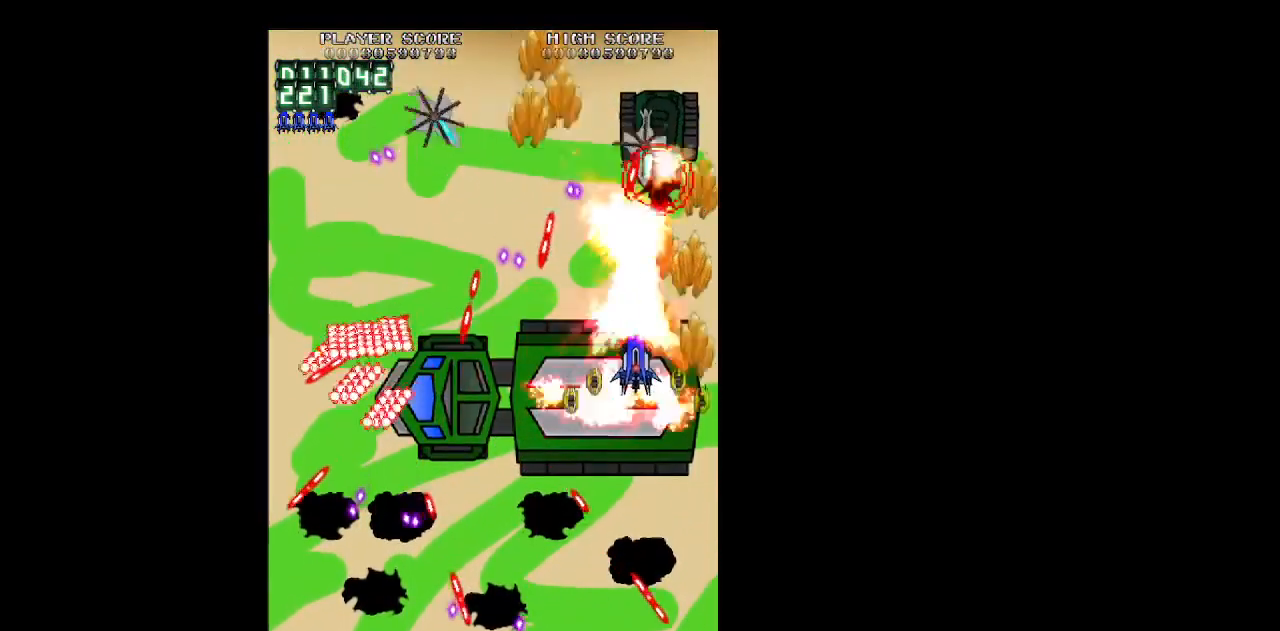
{"keys": ["down", "left", "z"], "events": [[200, "down", "down"], [250, "right", "up"], [300, "left", "down"]]}
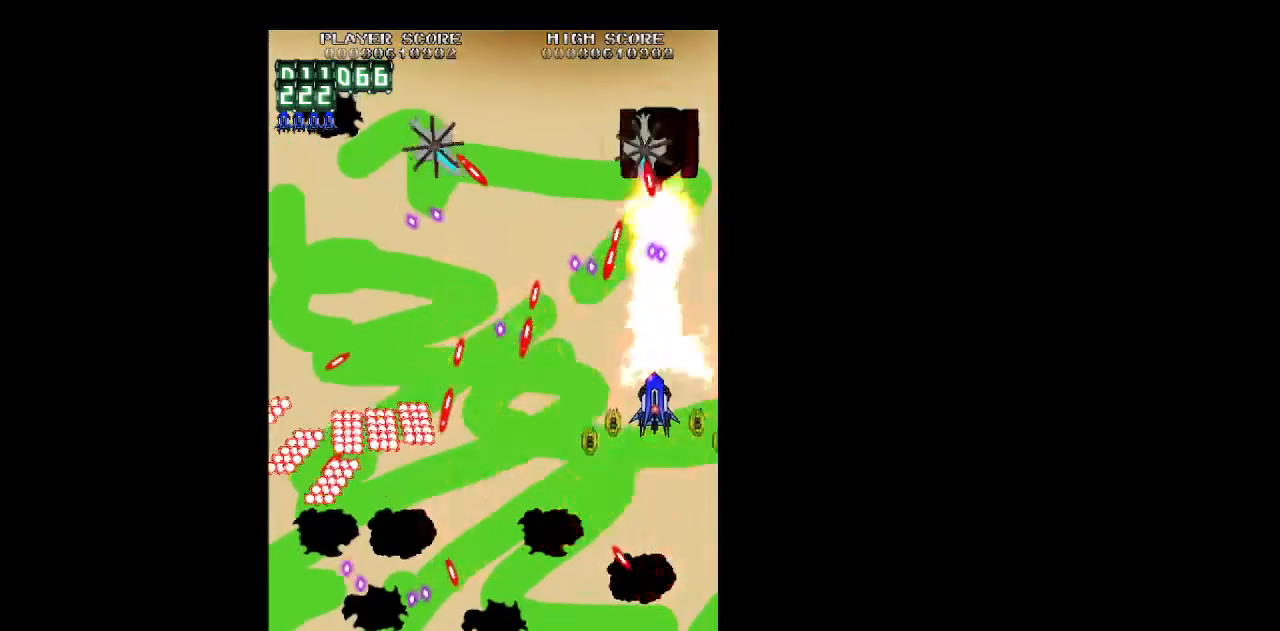
{"keys": ["left", "z"], "events": [[33, "down", "up"], [267, "left", "up"], [367, "left", "down"]]}
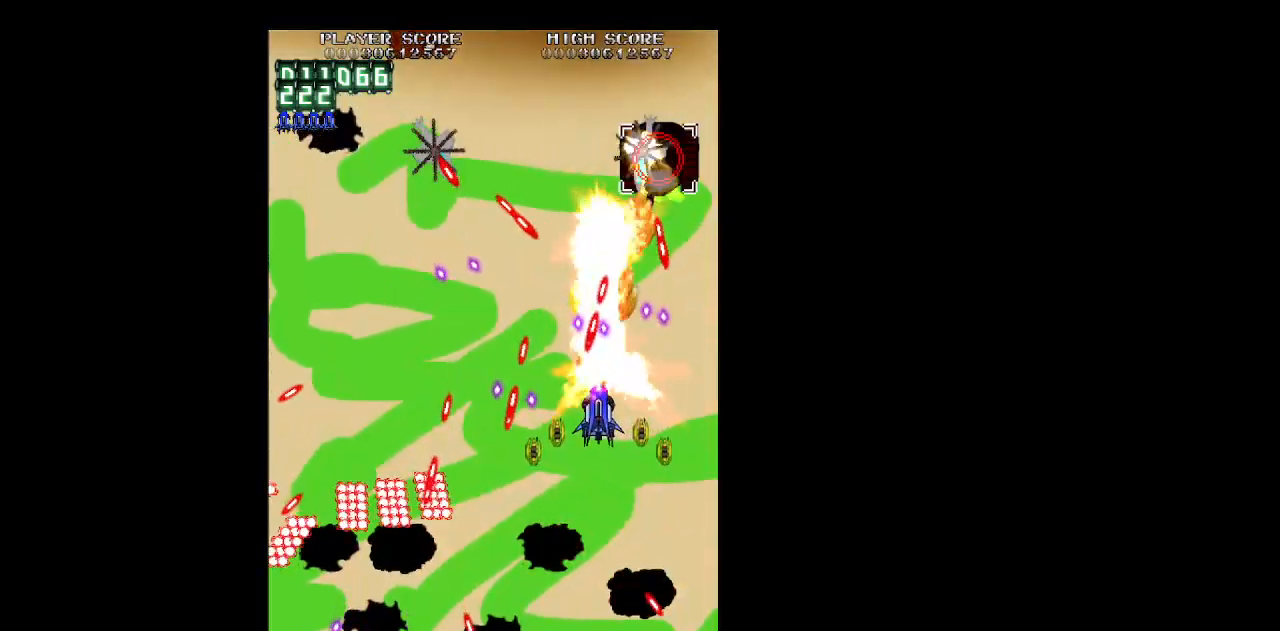
{"keys": ["left", "z"], "events": [[50, "up", "down"], [283, "up", "up"]]}
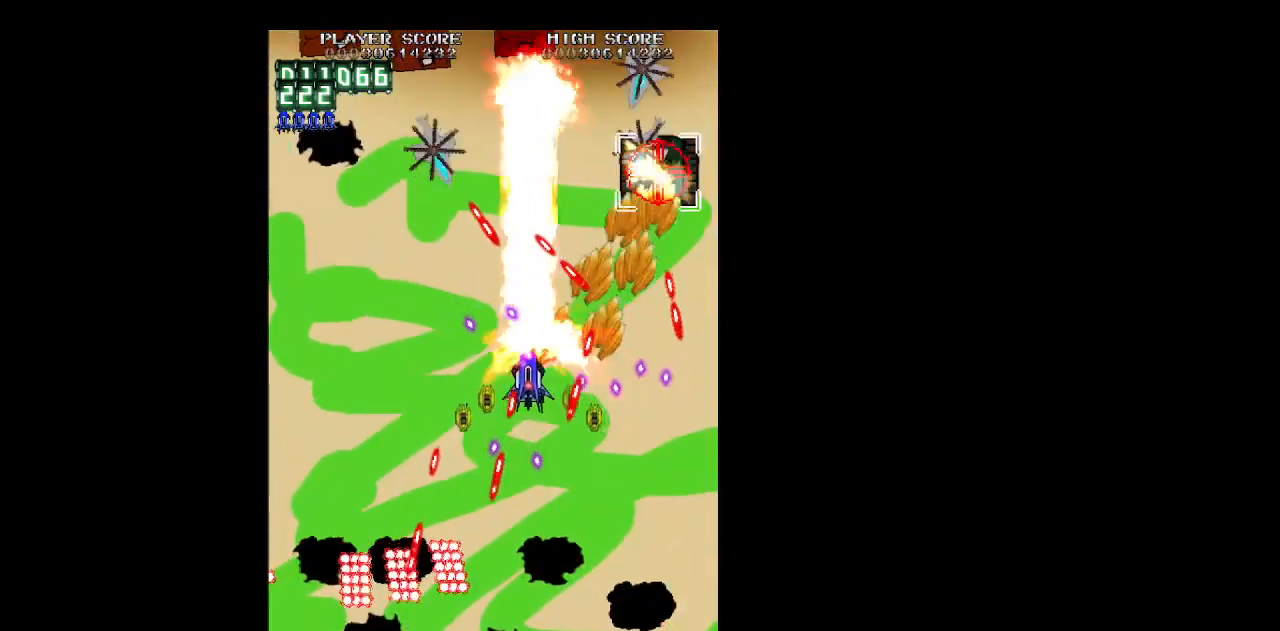
{"keys": ["left", "z"], "events": [[200, "down", "down"], [300, "down", "up"]]}
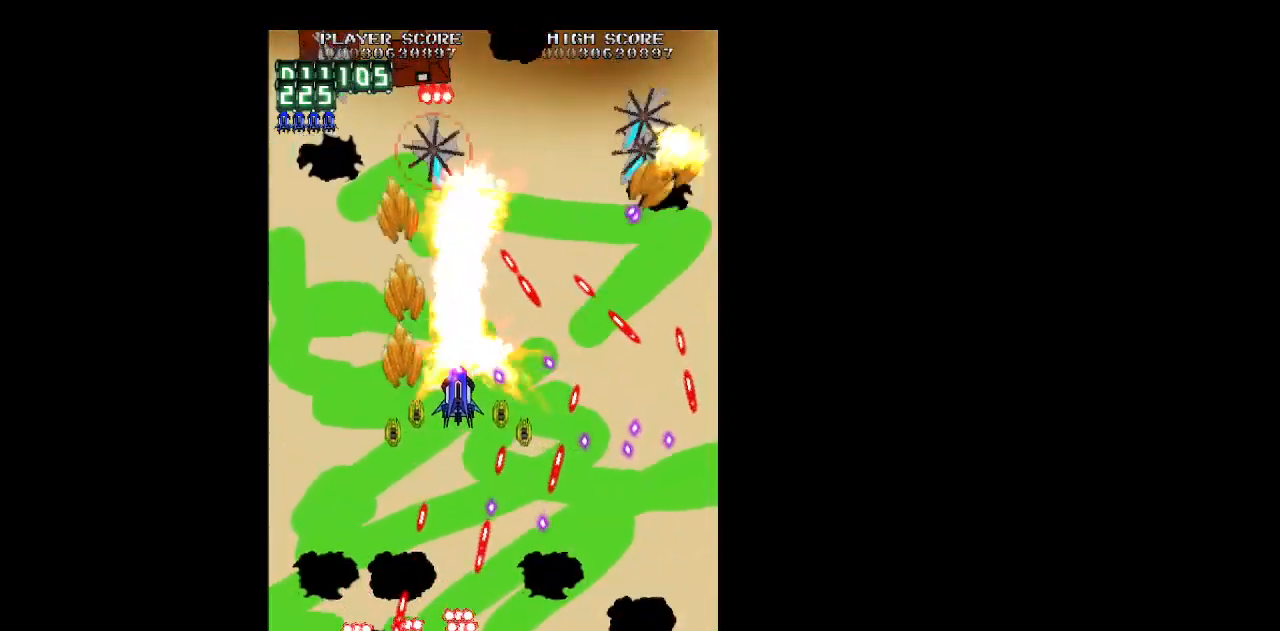
{"keys": ["left", "z"], "events": [[133, "up", "down"], [317, "up", "up"]]}
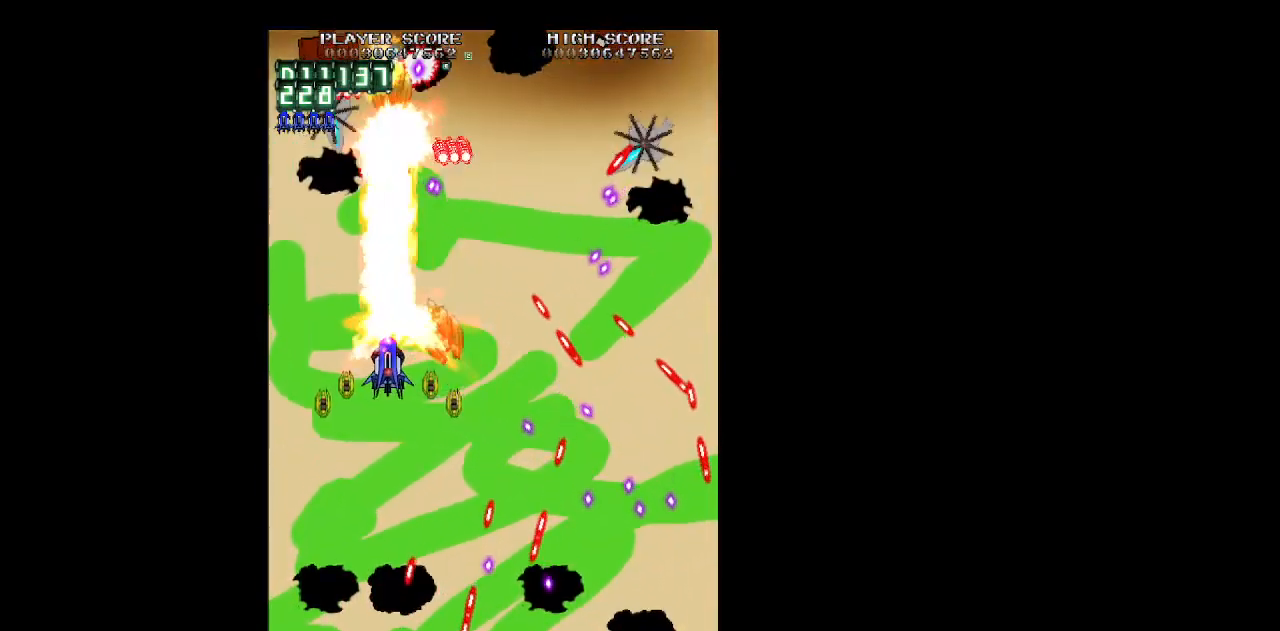
{"keys": ["down", "right", "z"], "events": [[283, "right", "down"], [333, "left", "up"], [433, "down", "down"]]}
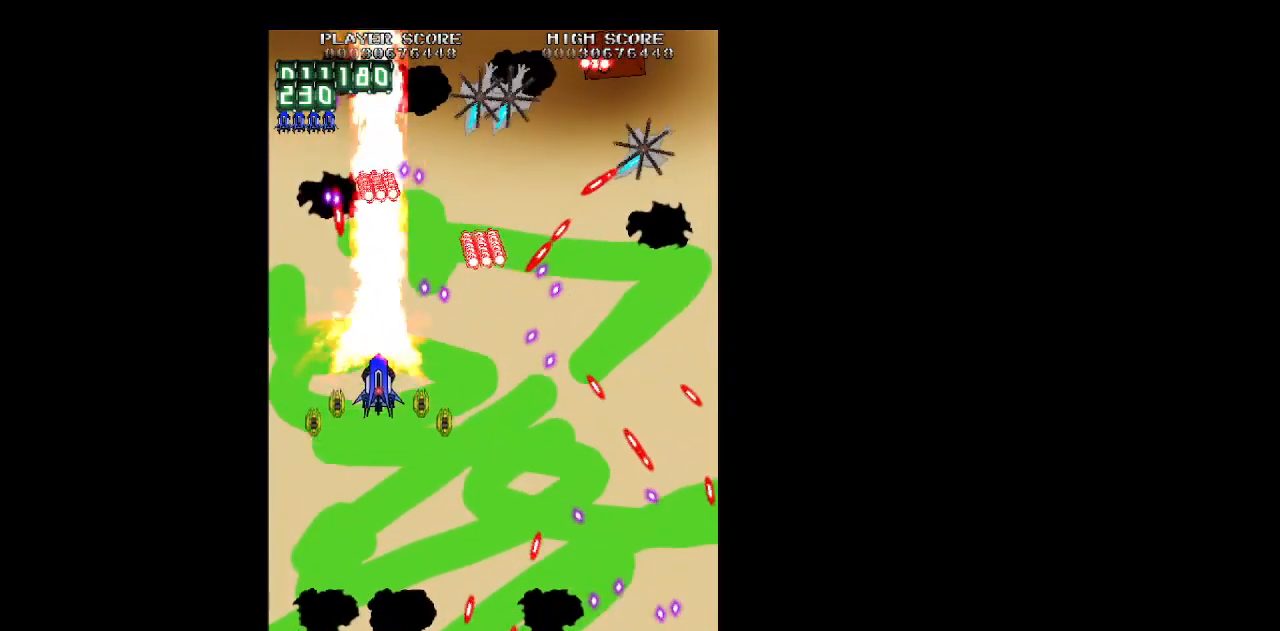
{"keys": ["right", "z"], "events": [[483, "down", "up"]]}
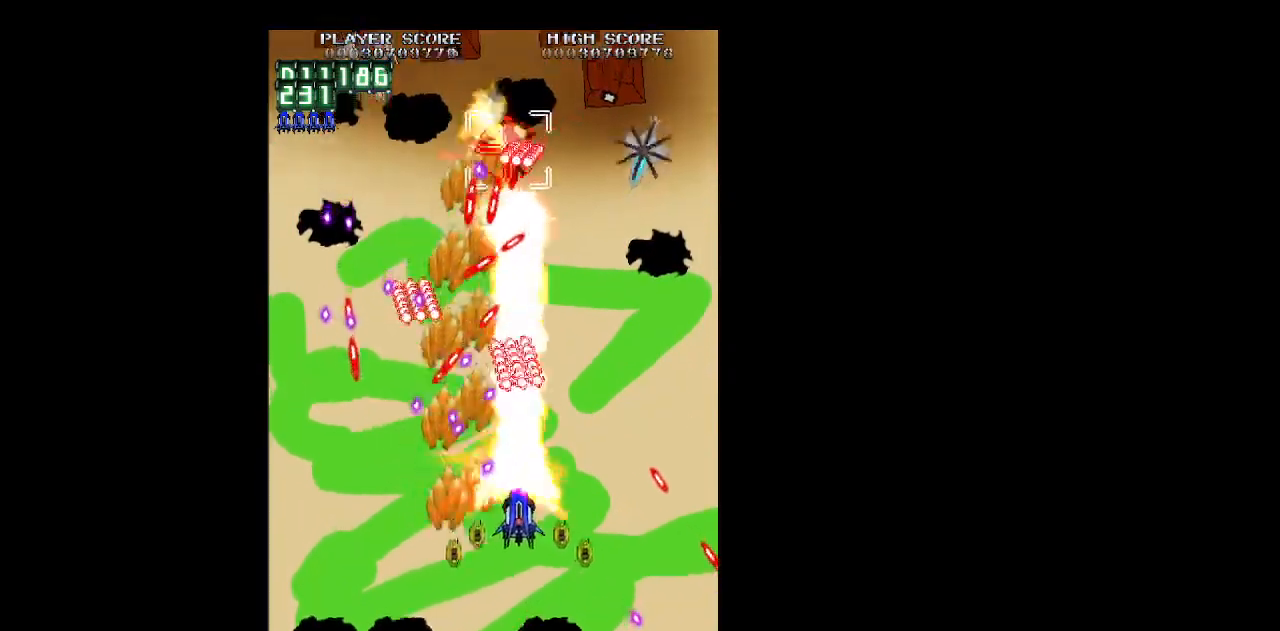
{"keys": ["right", "up", "z"], "events": [[133, "up", "down"], [217, "up", "up"], [317, "up", "down"]]}
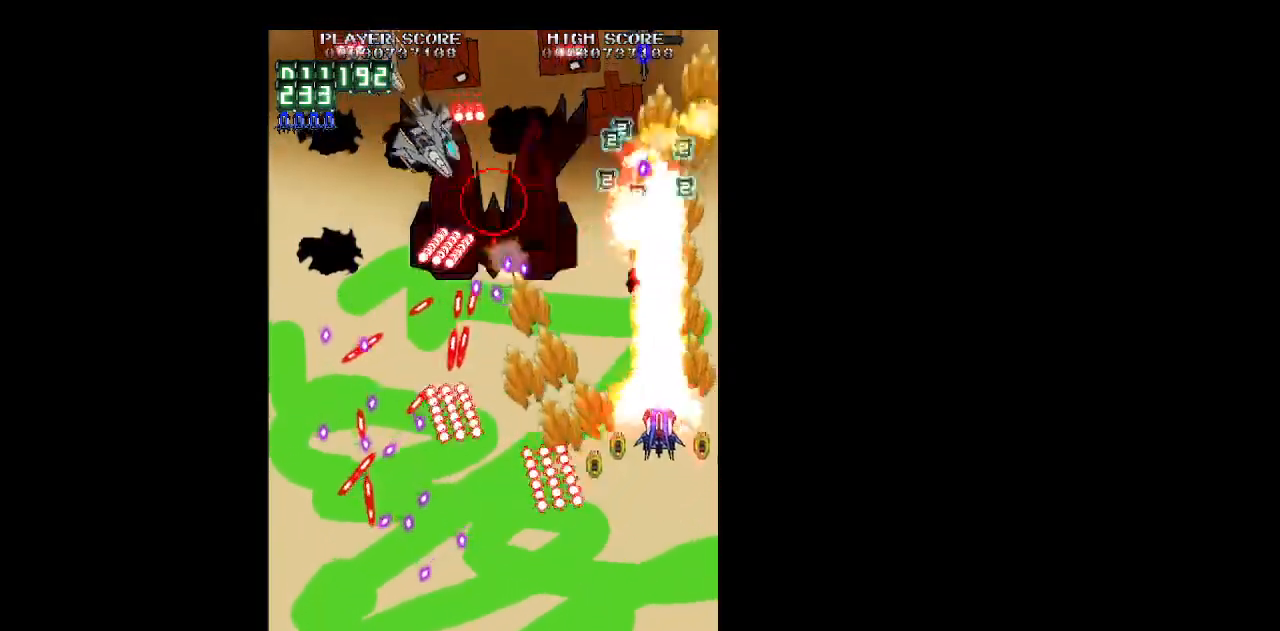
{"keys": ["down", "left", "shift", "z"], "events": [[100, "left", "down"], [100, "right", "up"], [100, "up", "up"], [233, "down", "down"], [433, "shift", "down"]]}
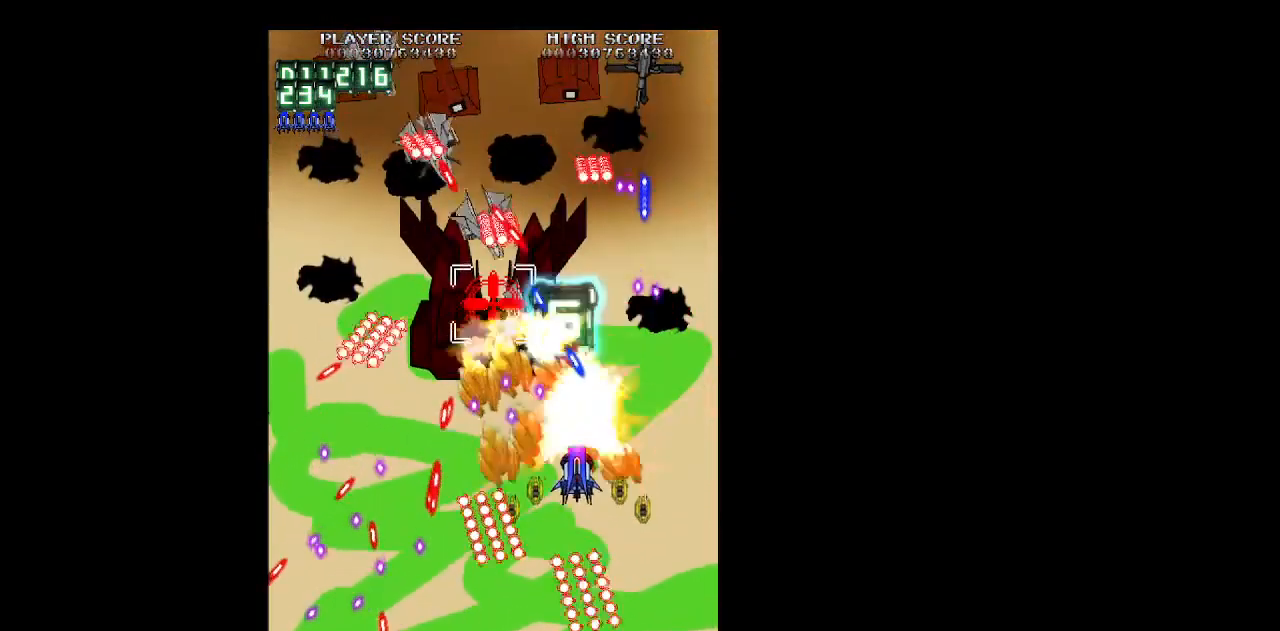
{"keys": ["down", "left", "shift", "z"], "events": [[200, "shift", "up"], [400, "shift", "down"]]}
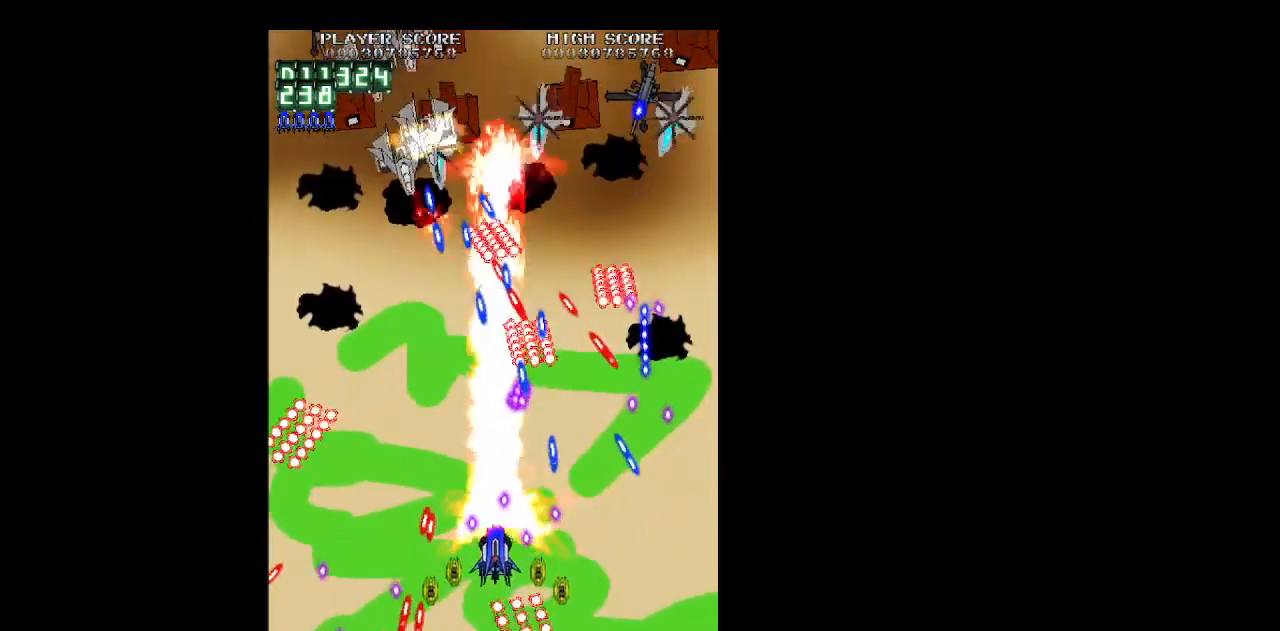
{"keys": ["left", "z"], "events": [[83, "down", "up"], [83, "left", "up"], [133, "right", "down"], [183, "down", "down"], [217, "right", "up"], [367, "left", "down"], [417, "down", "up"], [417, "shift", "up"]]}
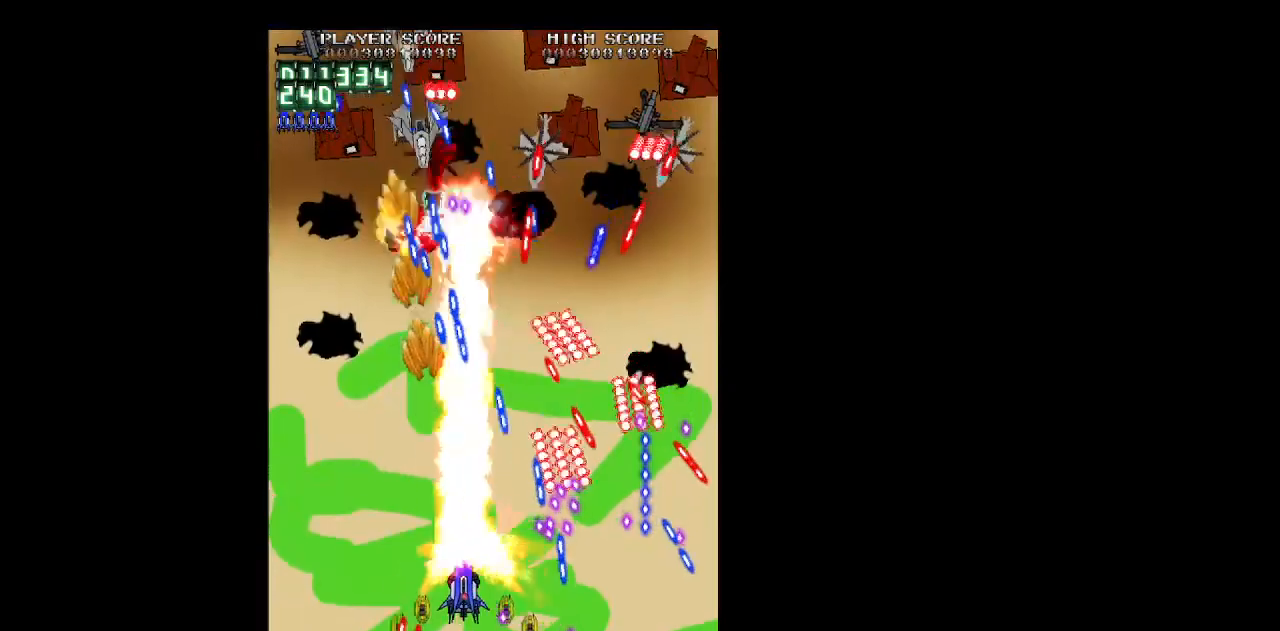
{"keys": ["left", "up", "z"], "events": [[50, "up", "down"], [100, "left", "up"], [183, "left", "down"]]}
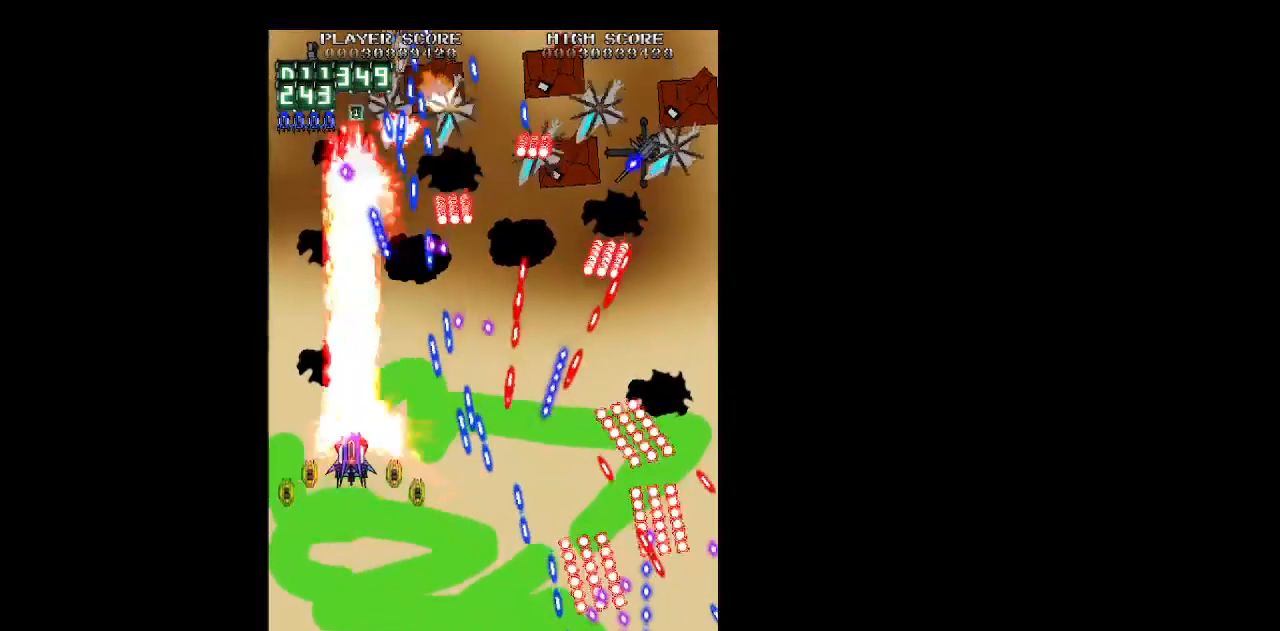
{"keys": ["down", "z"], "events": [[350, "left", "up"], [350, "up", "up"], [433, "down", "down"]]}